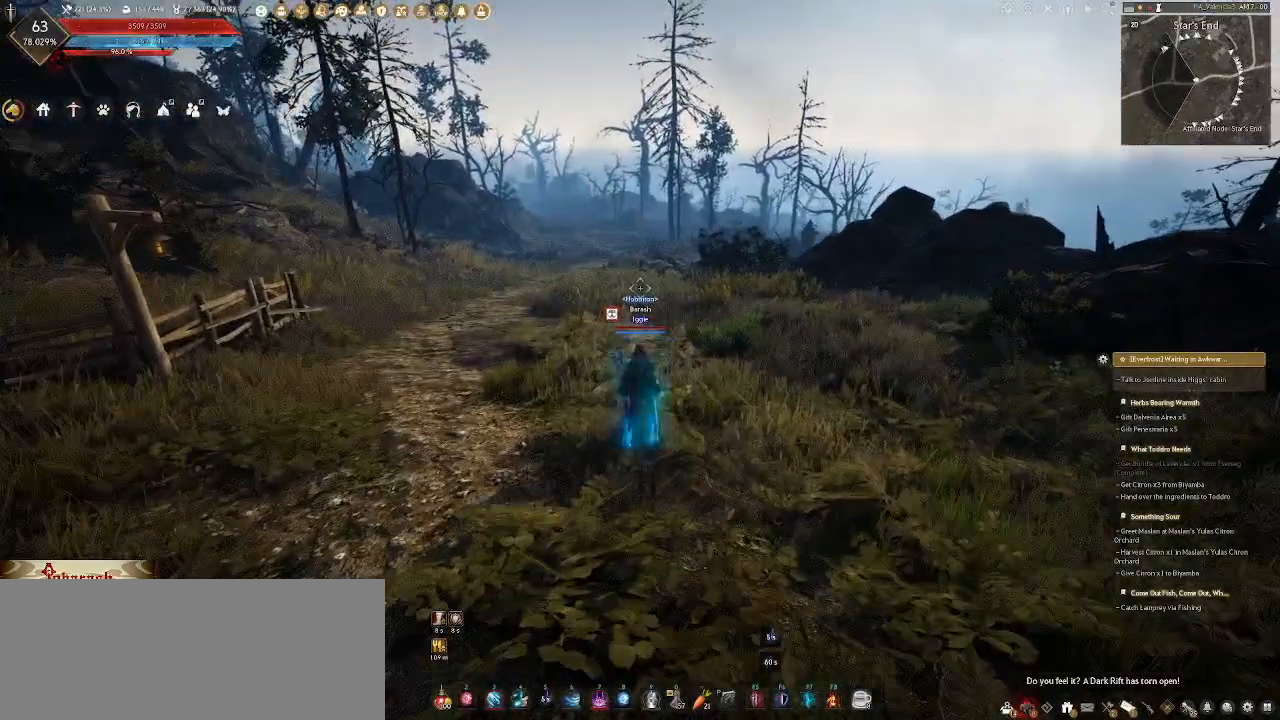
Gameplay with keyboard and mouse; each line is a JSON object with the keys and mouse buttons held at the frame after it. "events" lists presses ("down") and releases ("up") of ".", "/", "0", "1", "2", "3", "4", "5", "6", "7", "8", "9", "a", "alt_l", "alt_r", "b", "backslash", "backspace", "c", "caps_lock", "comma", "ctrl_l", "ctrl_r", "d", "e", "equals", "escape", "f", "f1", "f10", "f11", "f12", "f2", "f3", "f4", "f5", "f6", "f7", "f8", "f9", "g", "h", "i", "j", "k", "l", "lbracket", "m", "minus", "n", "o", "p", "q", "quote", "r", "rbracket", "return", "s", "semicolon", "shift_l", "shift_r", "space", "super_l", "super_r", "t", "tab", "tilde", "u", "v", "w", "x", "y", "z", "mouse_left", "mouse_wheel" and "mouse_right" between this image and that frame as [ms after this image, input, new state], when the widget could be followed in between. "mouse_left", "mouse_wheel", "mouse_right" = the "left", "wheel", "right" buttons of the "mouse" list. No other keys are recorded. "wheel" means that the mouse wheel is clicked or scrolled. Not read: mouse_mb4 mouse_move.
{"keys": ["a"], "mouse": [], "events": [[117, "w", "up"], [300, "a", "down"]]}
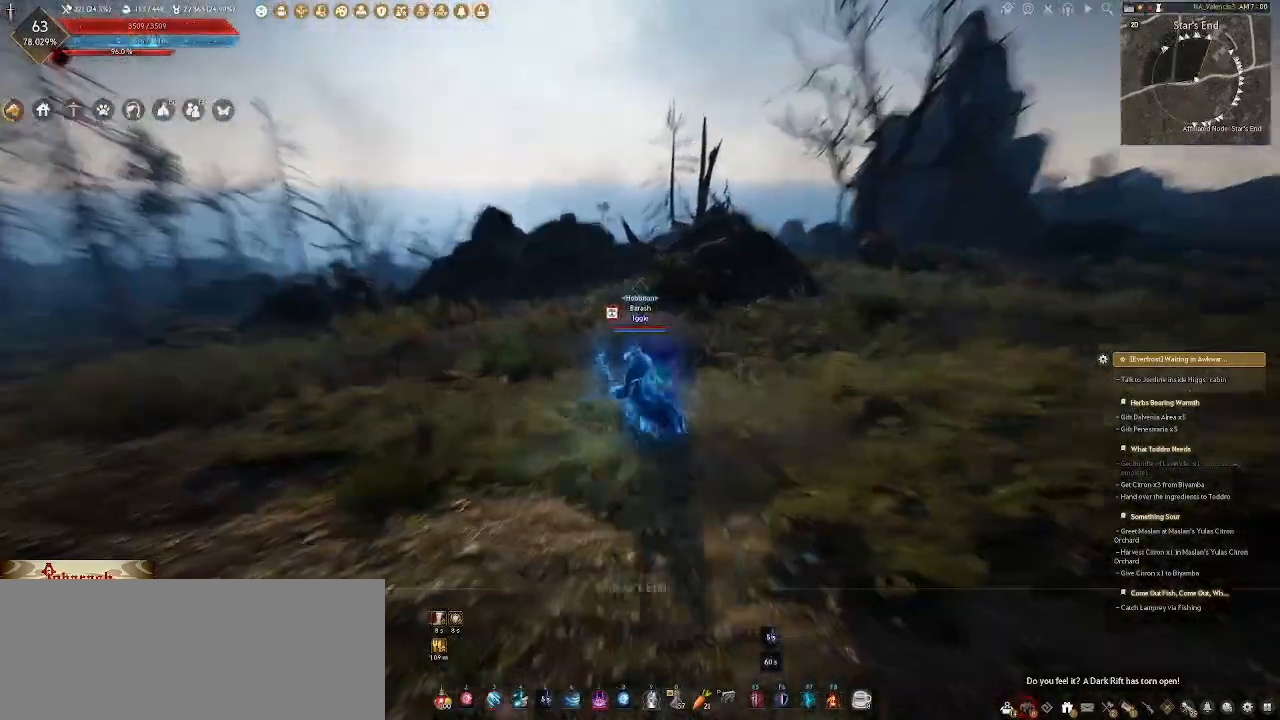
{"keys": ["w"], "mouse": [], "events": [[150, "w", "down"], [250, "a", "up"]]}
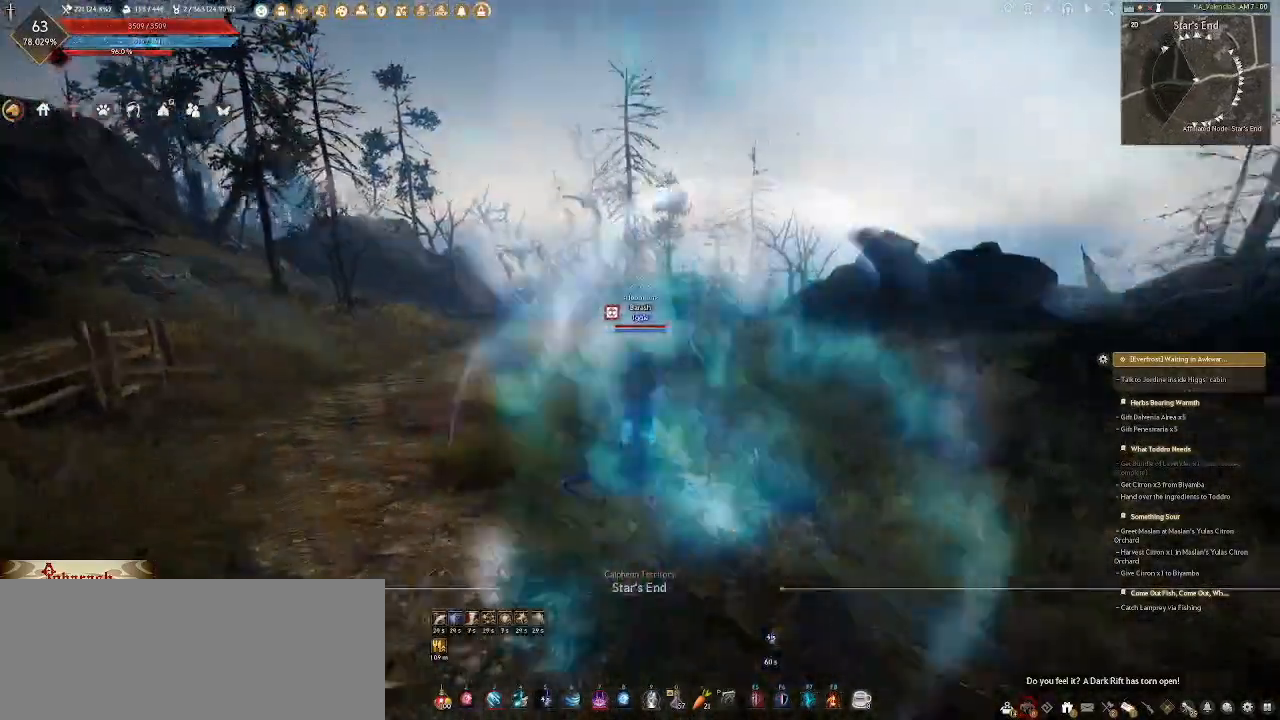
{"keys": ["w"], "mouse": [], "events": [[117, "mouse_wheel", "down"], [367, "mouse_wheel", "up"]]}
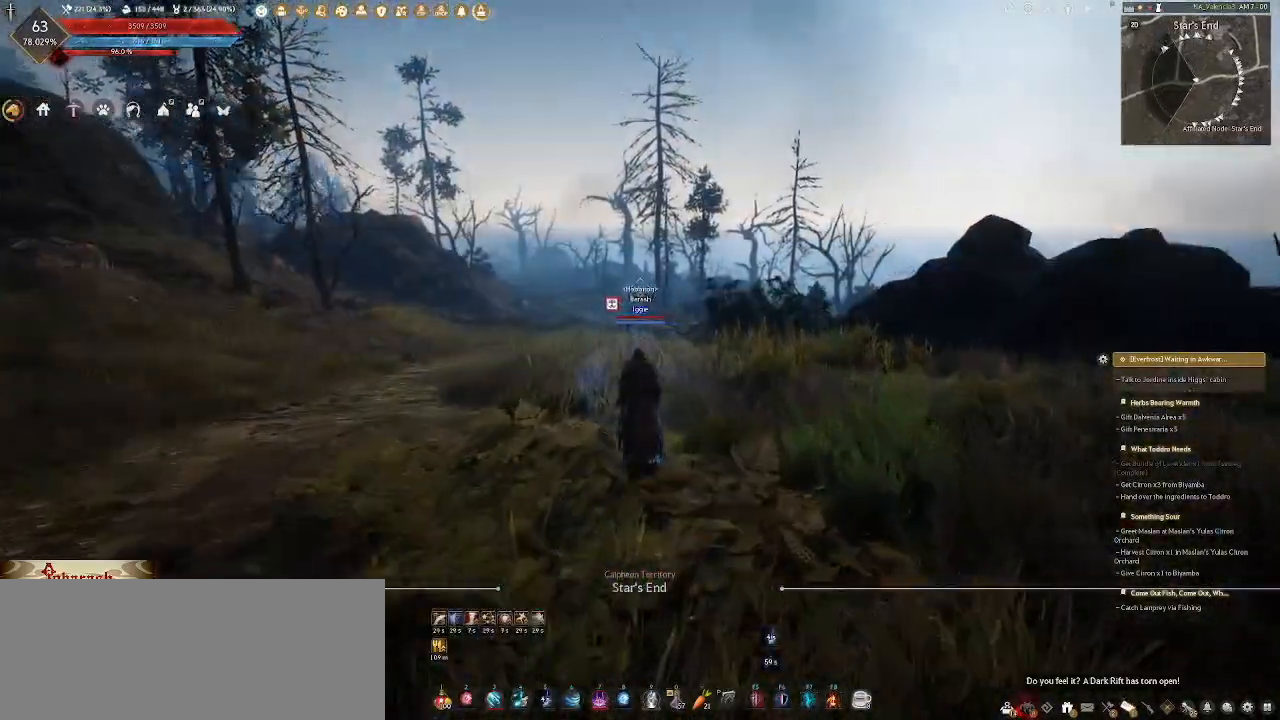
{"keys": ["w"], "mouse": [], "events": [[333, "tab", "down"], [500, "tab", "up"]]}
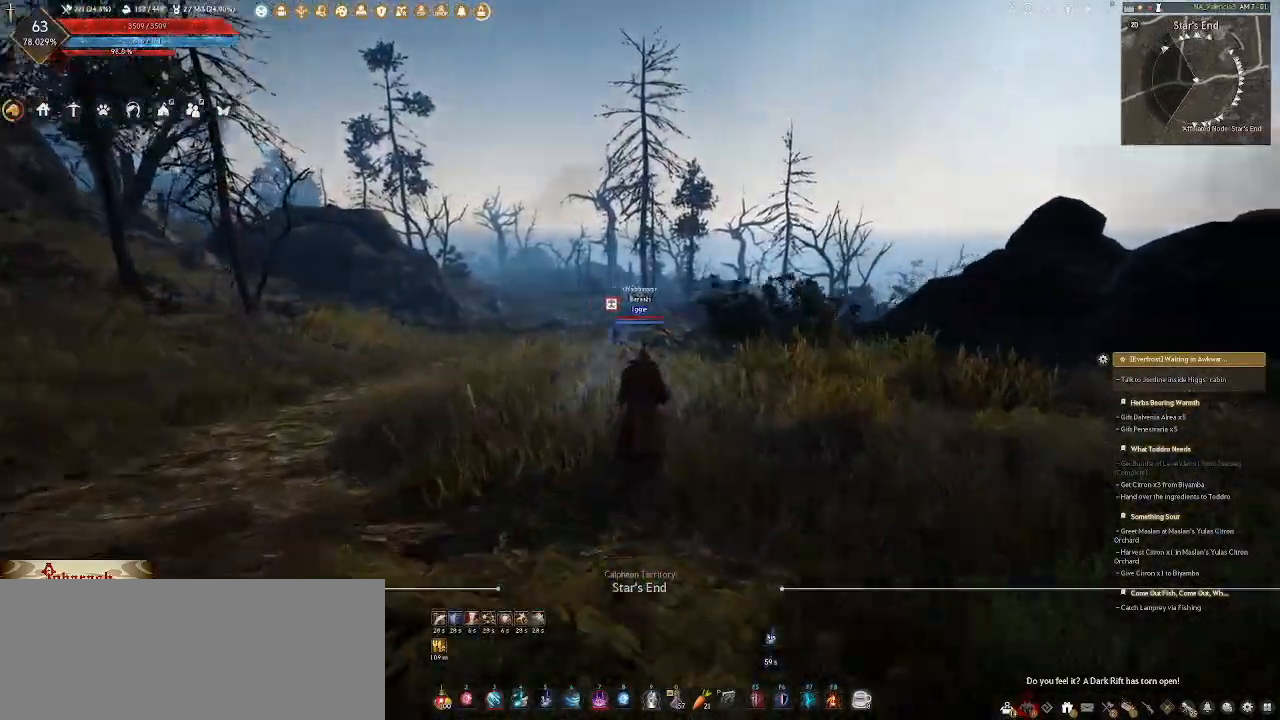
{"keys": ["a", "w"], "mouse": [], "events": [[200, "a", "down"]]}
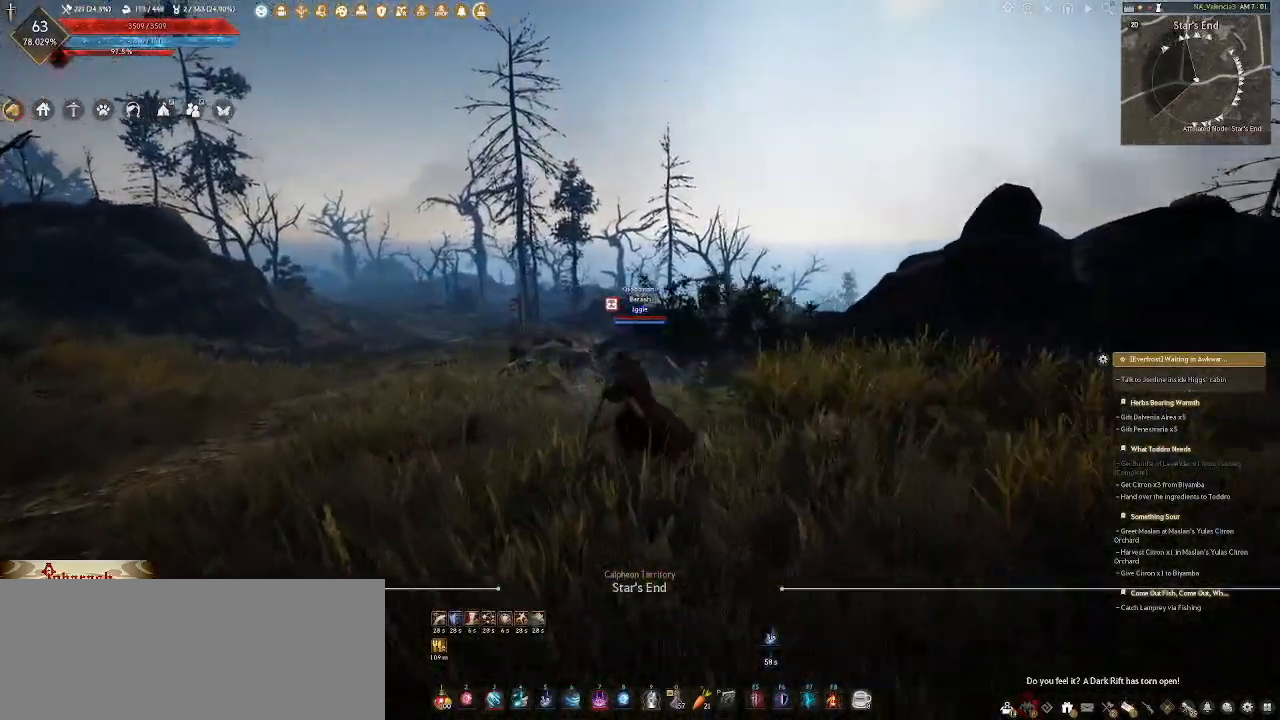
{"keys": ["a", "w"], "mouse": [], "events": []}
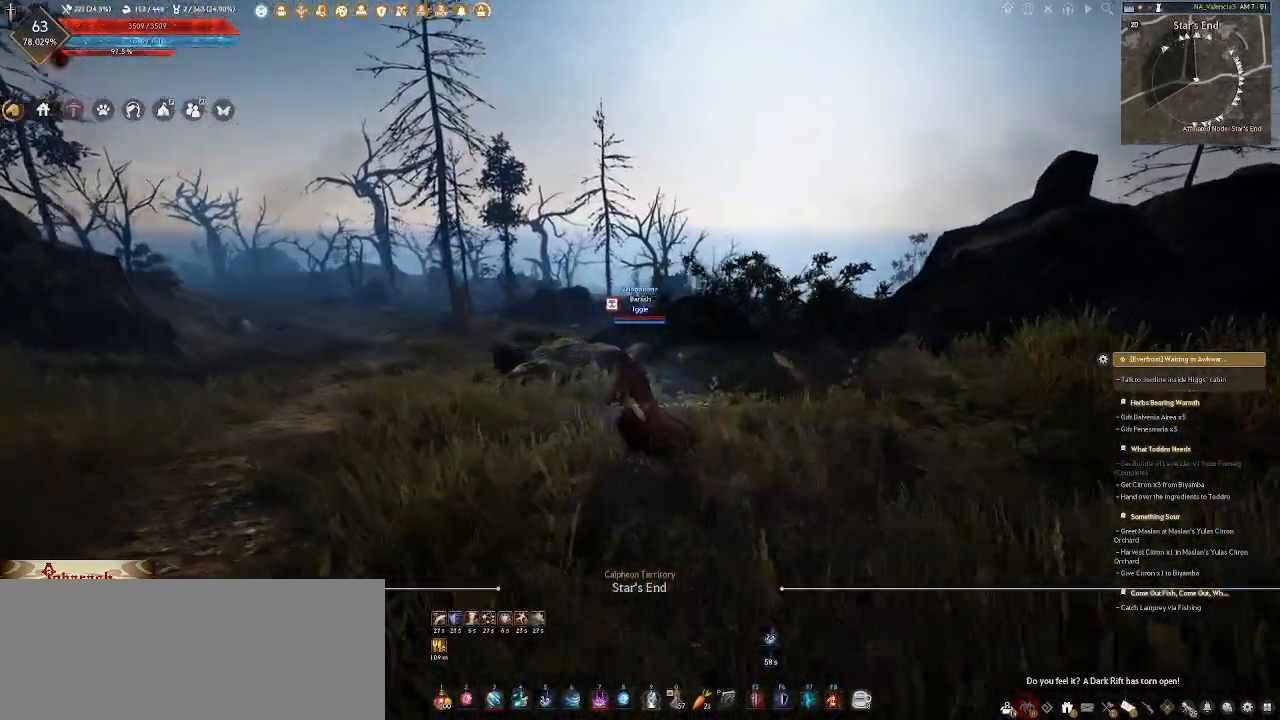
{"keys": ["a", "w"], "mouse": [], "events": []}
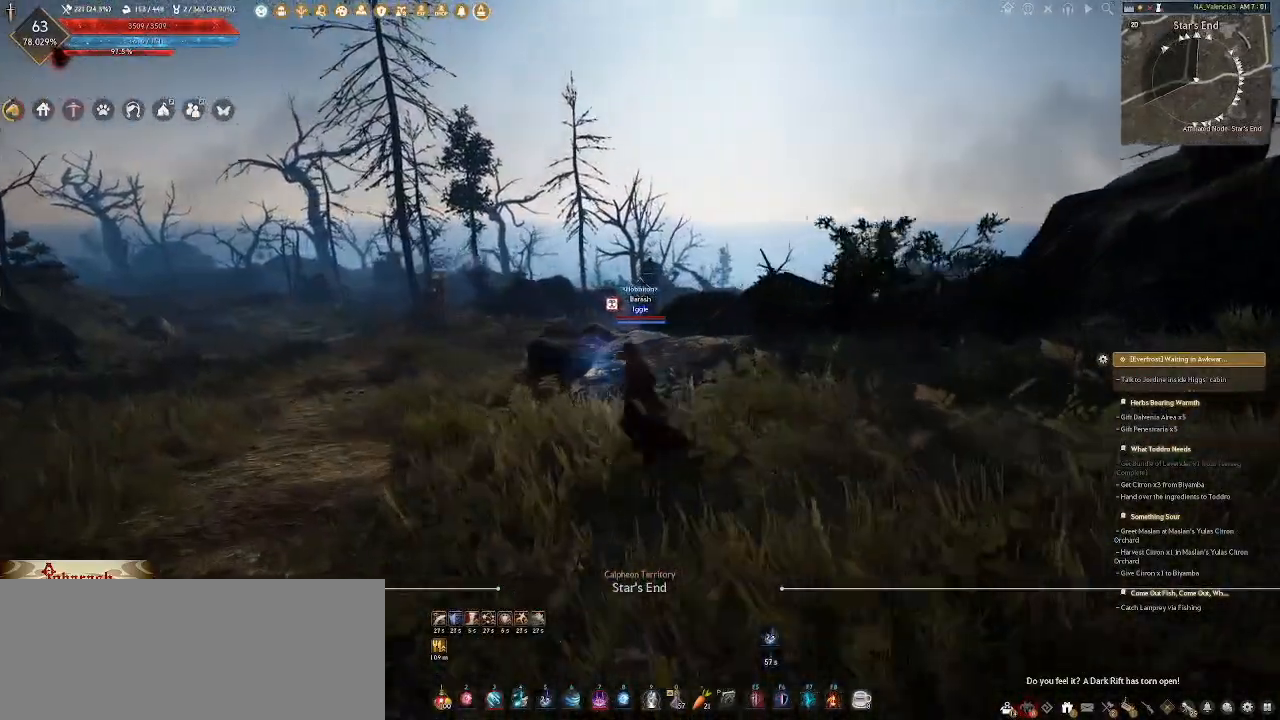
{"keys": ["a", "w"], "mouse": [], "events": []}
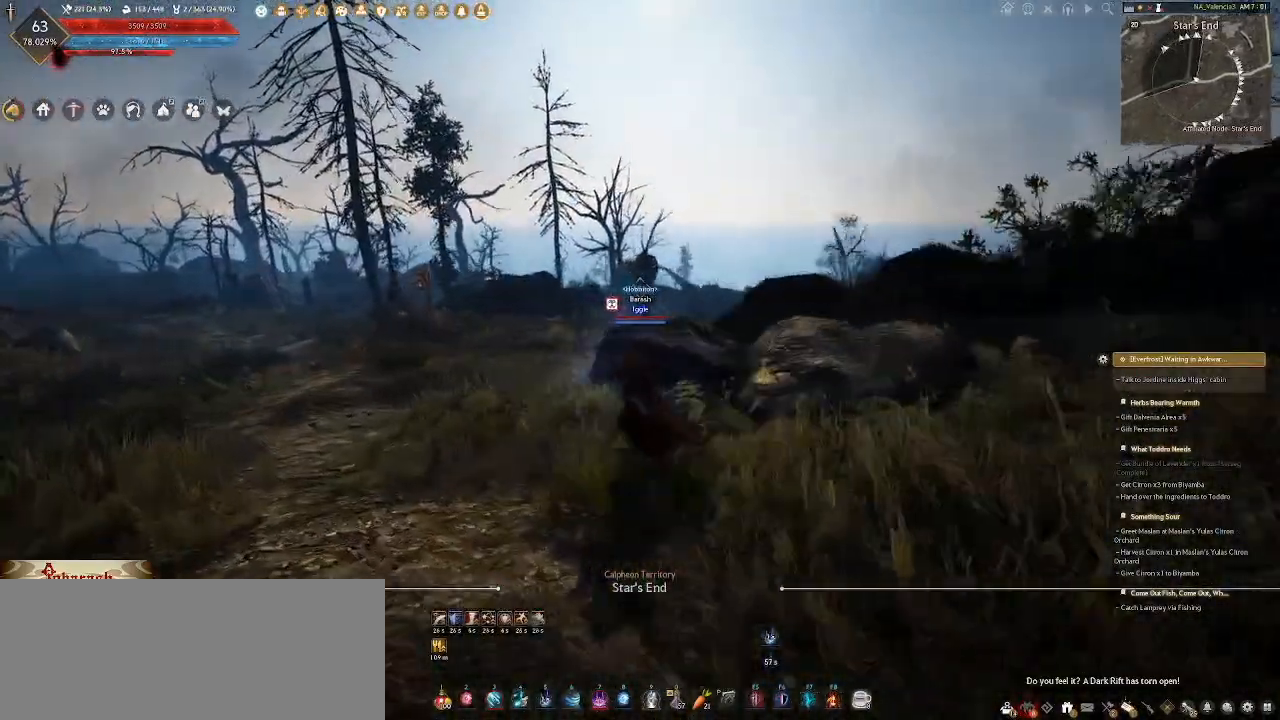
{"keys": ["a", "w"], "mouse": [], "events": [[333, "mouse_wheel", "down"], [500, "mouse_wheel", "up"]]}
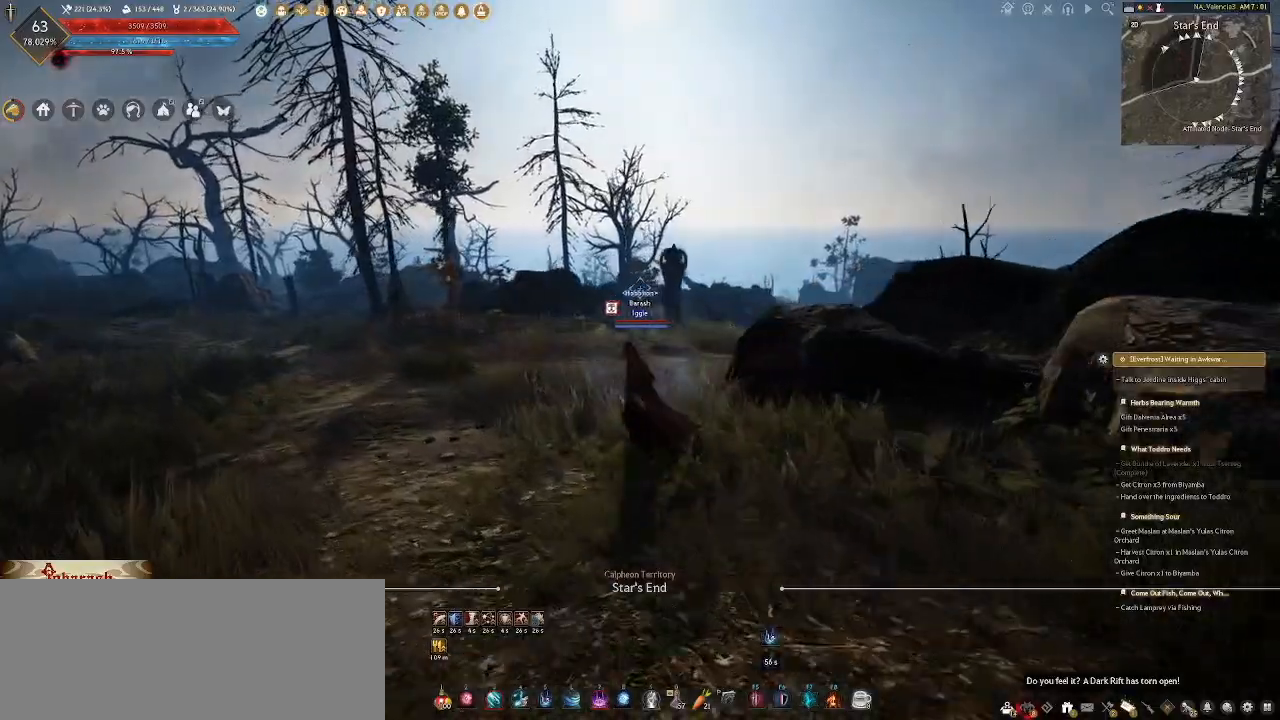
{"keys": ["a", "w"], "mouse": [], "events": []}
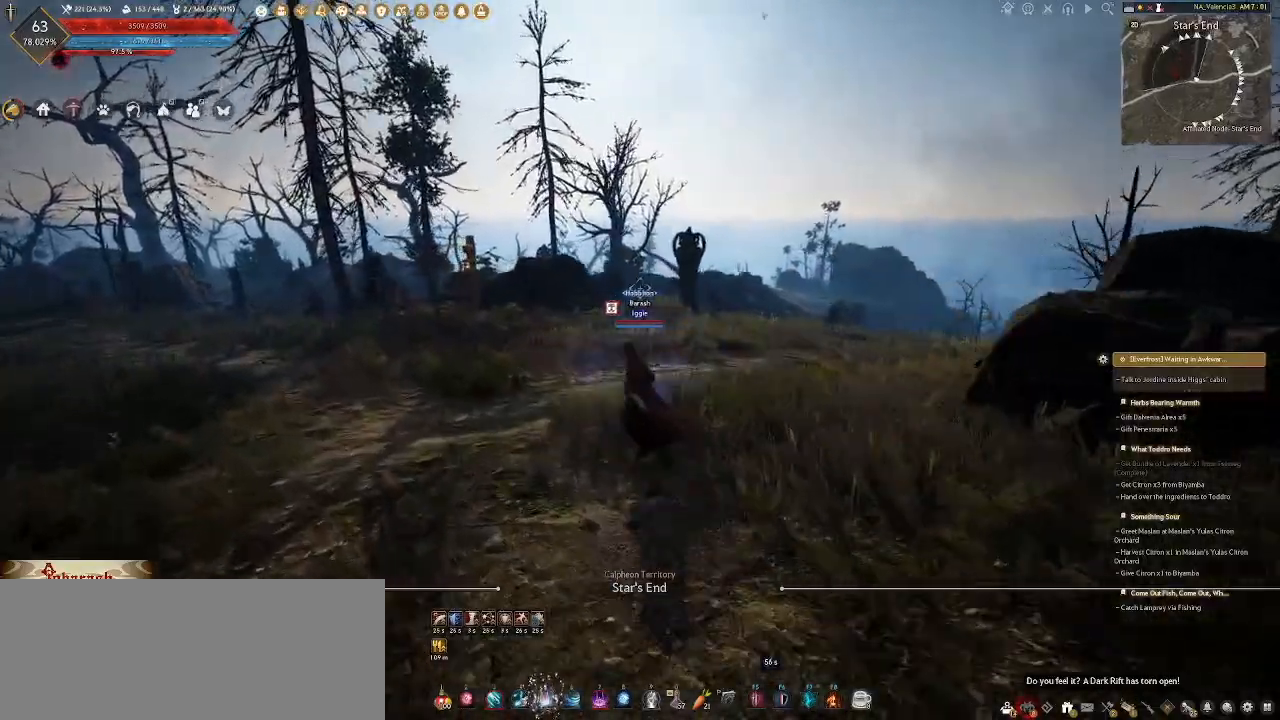
{"keys": ["a", "w"], "mouse": [], "events": []}
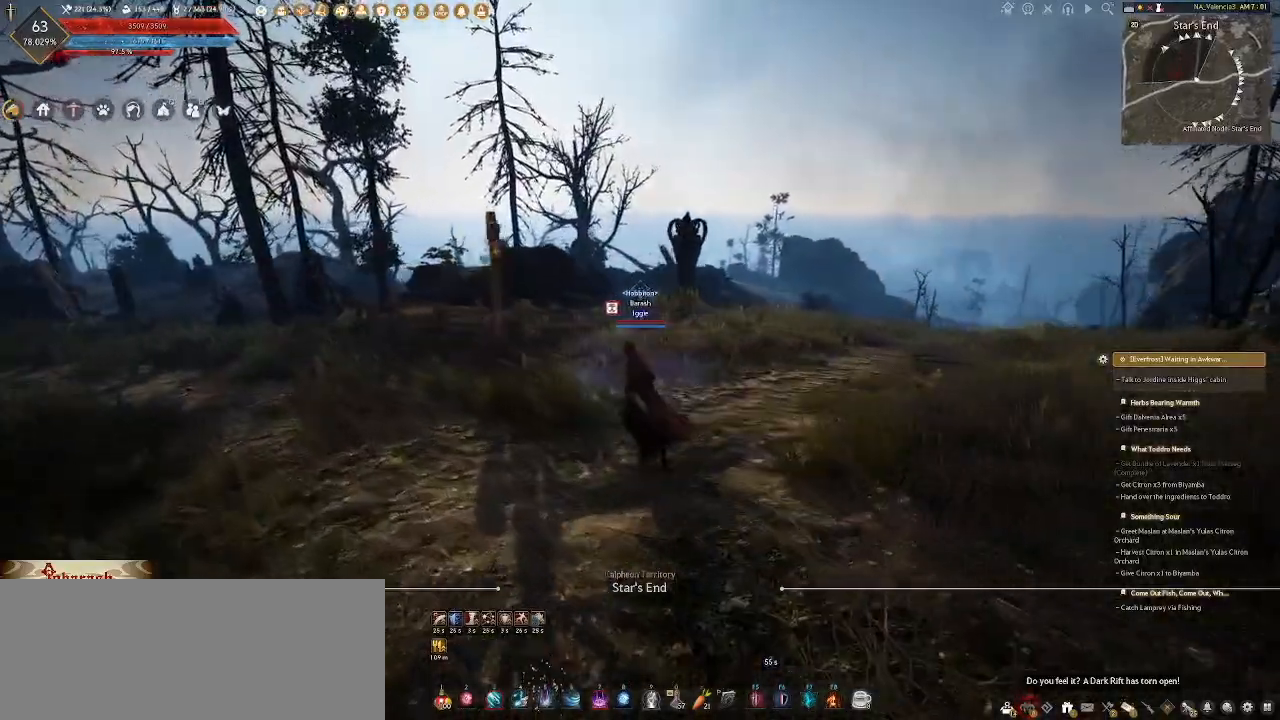
{"keys": ["a", "w"], "mouse": [], "events": []}
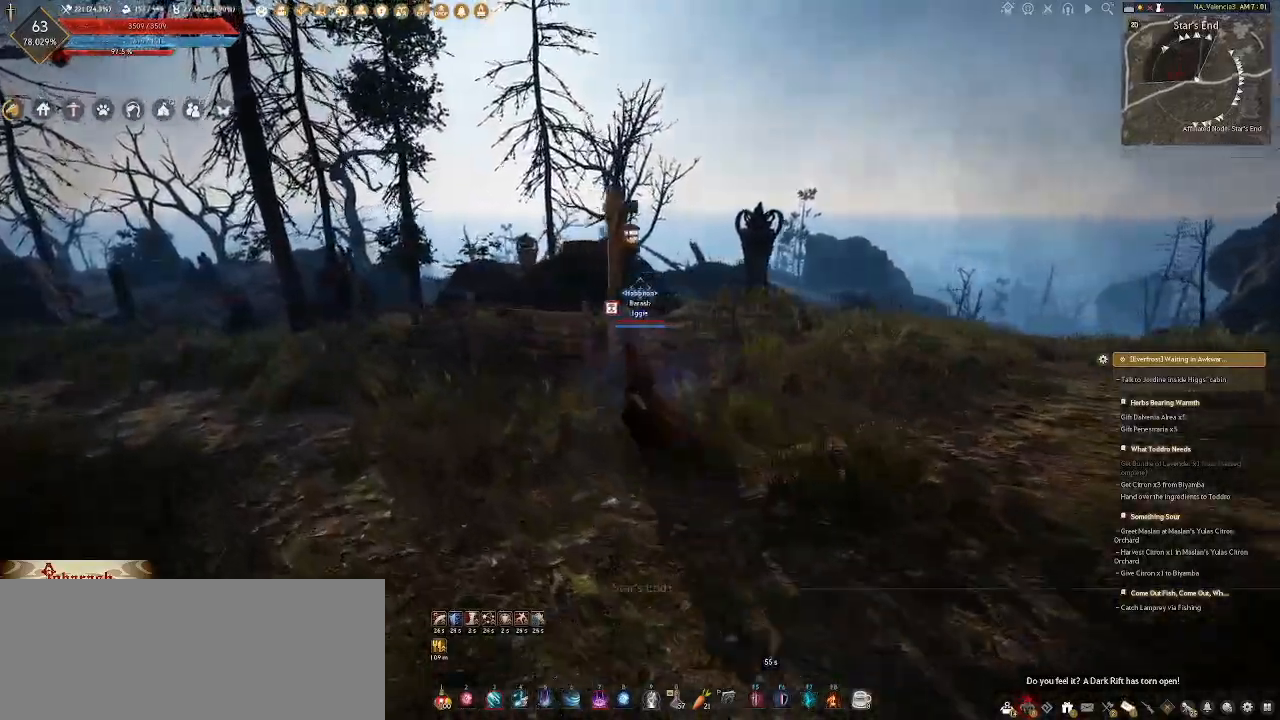
{"keys": ["w"], "mouse": [], "events": [[333, "a", "up"]]}
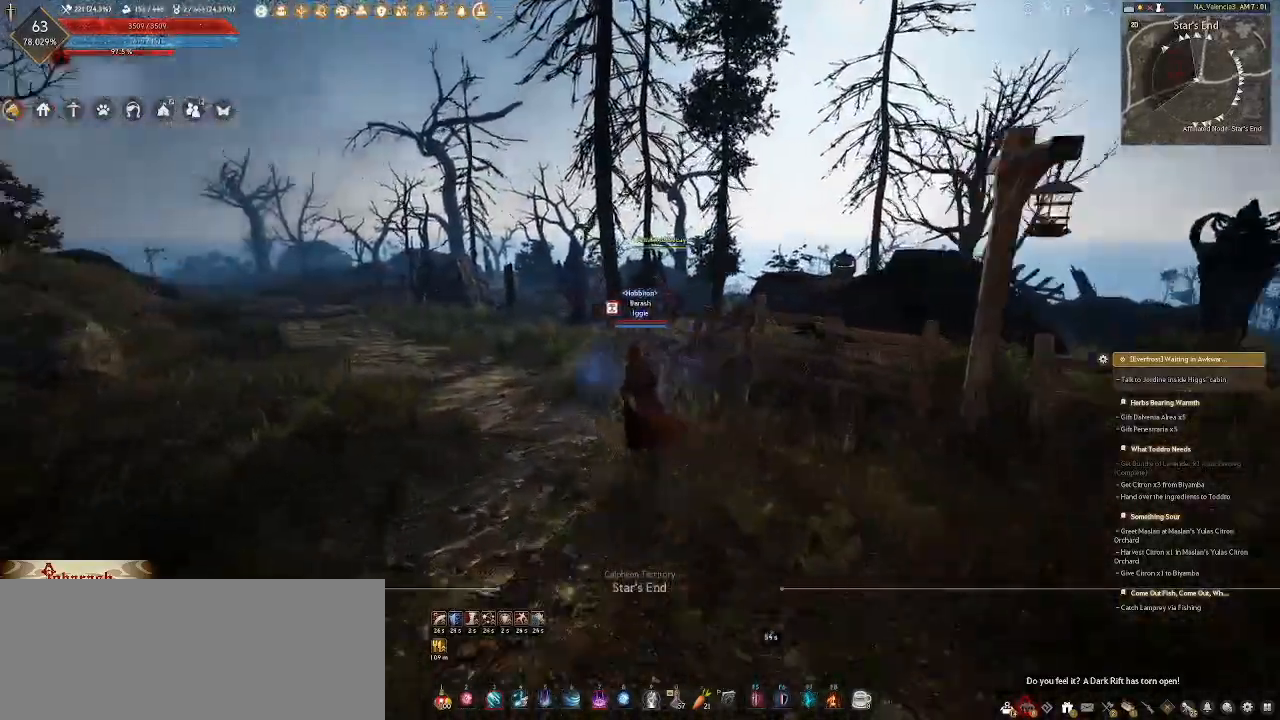
{"keys": ["w"], "mouse": [], "events": []}
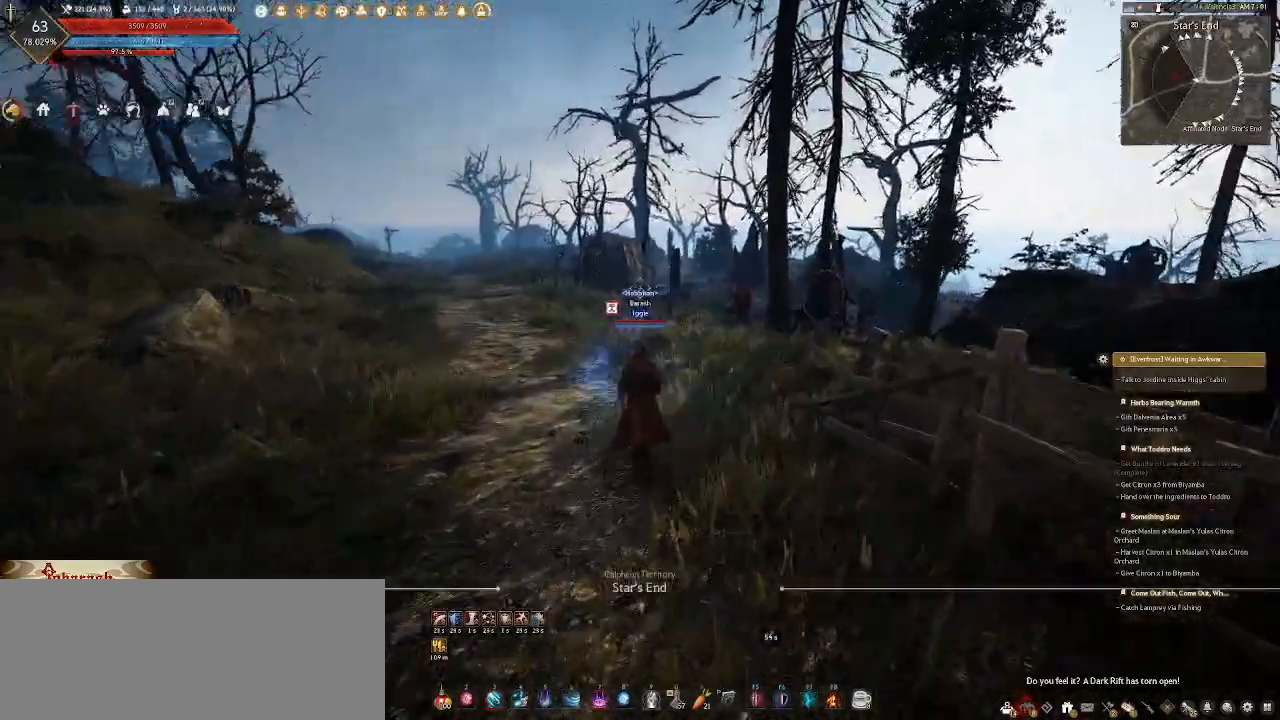
{"keys": ["shift_l", "w"], "mouse": [], "events": [[467, "shift_l", "down"]]}
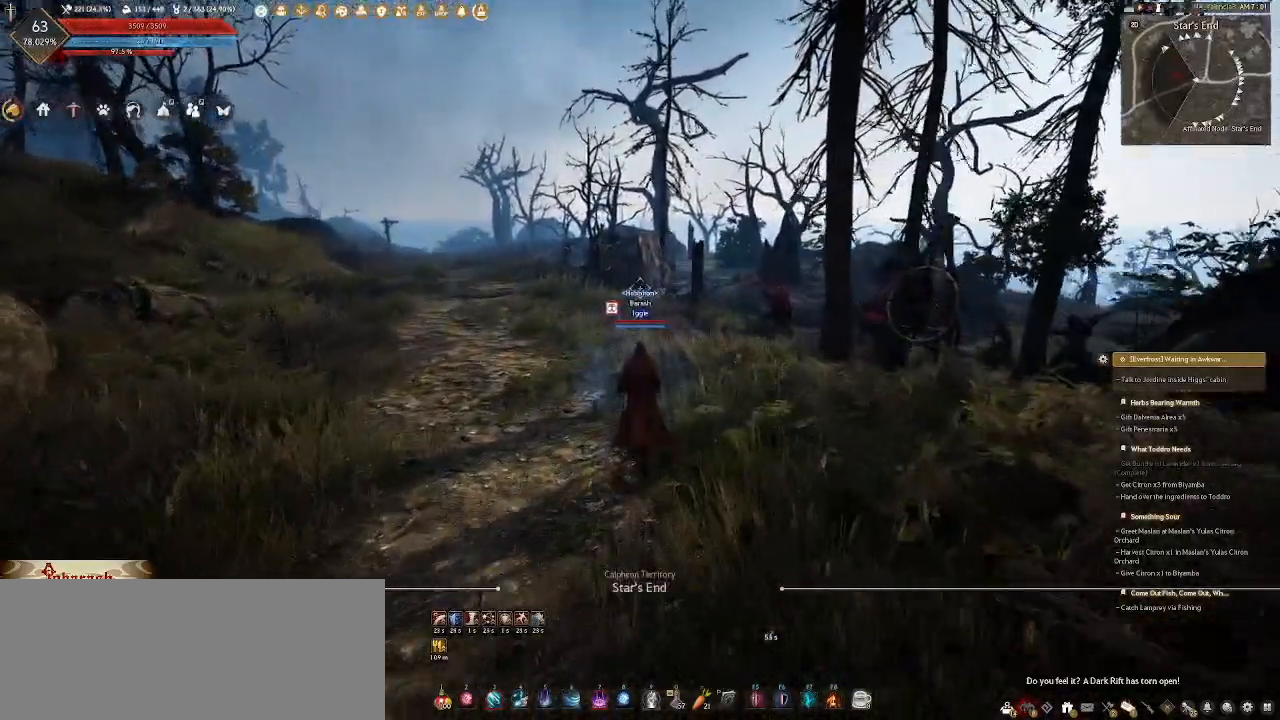
{"keys": ["shift_l", "w"], "mouse": [], "events": []}
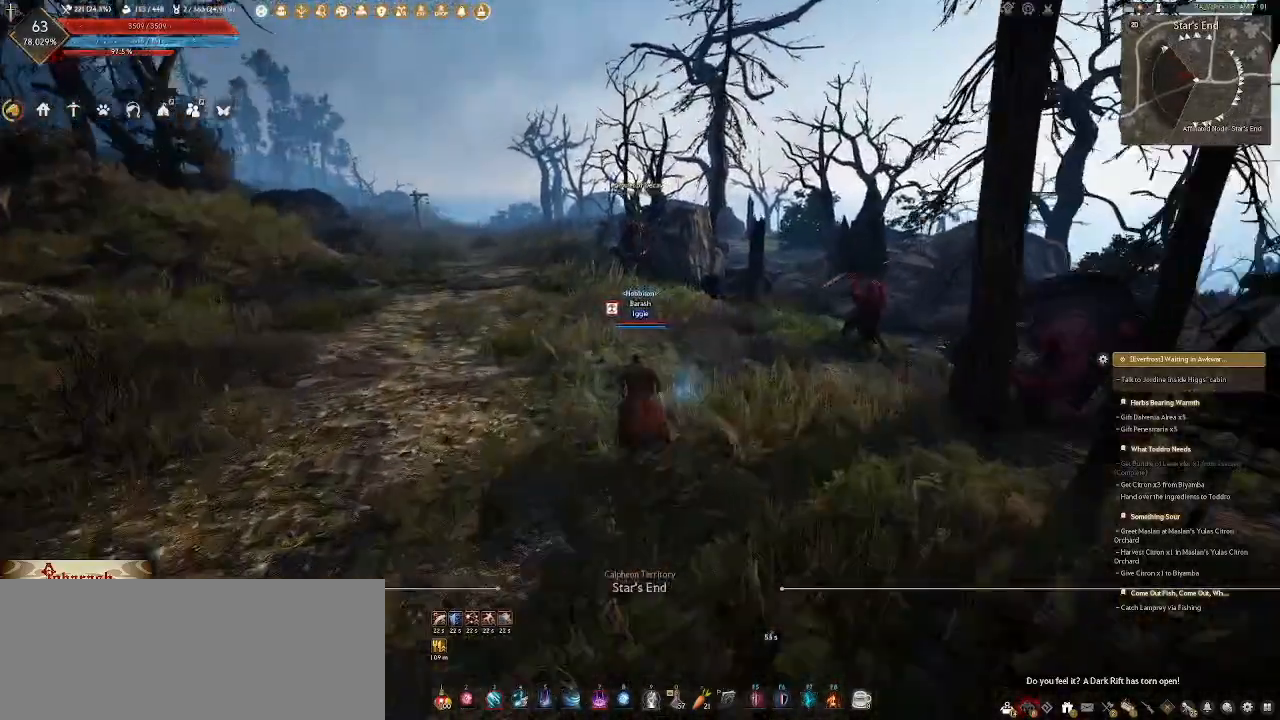
{"keys": ["shift_l", "w"], "mouse": [], "events": []}
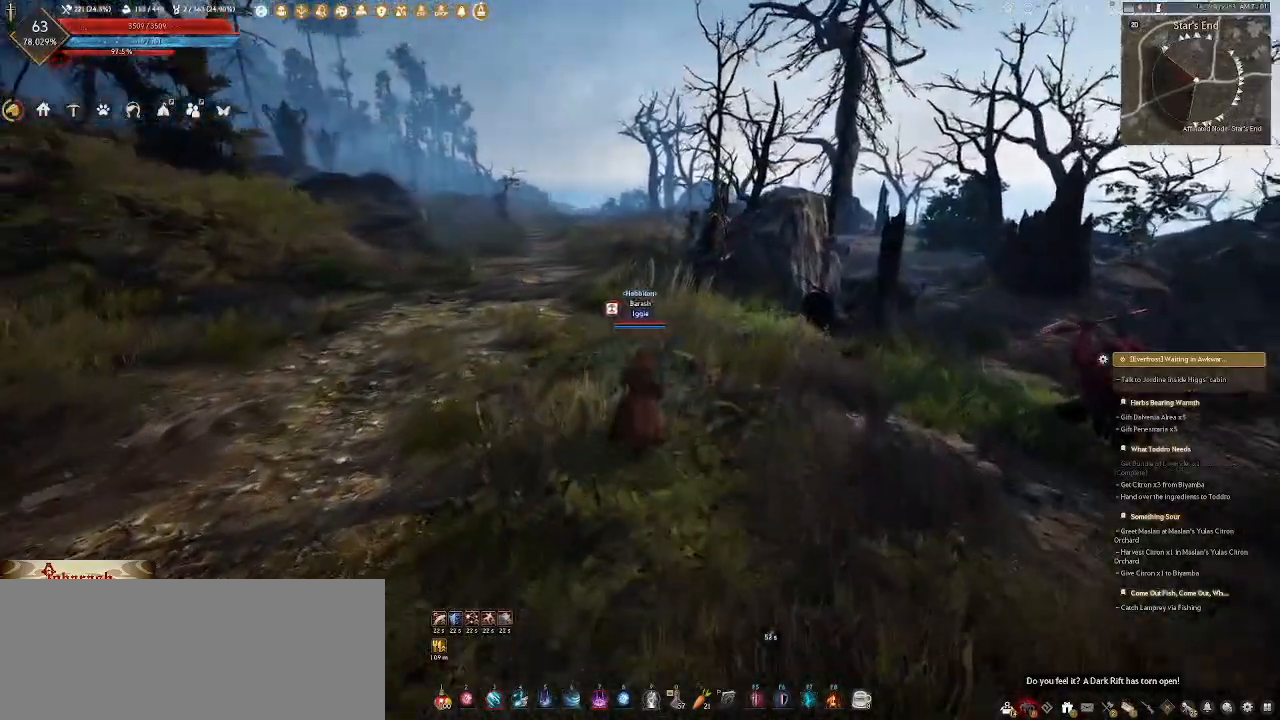
{"keys": ["shift_l", "w"], "mouse": [], "events": []}
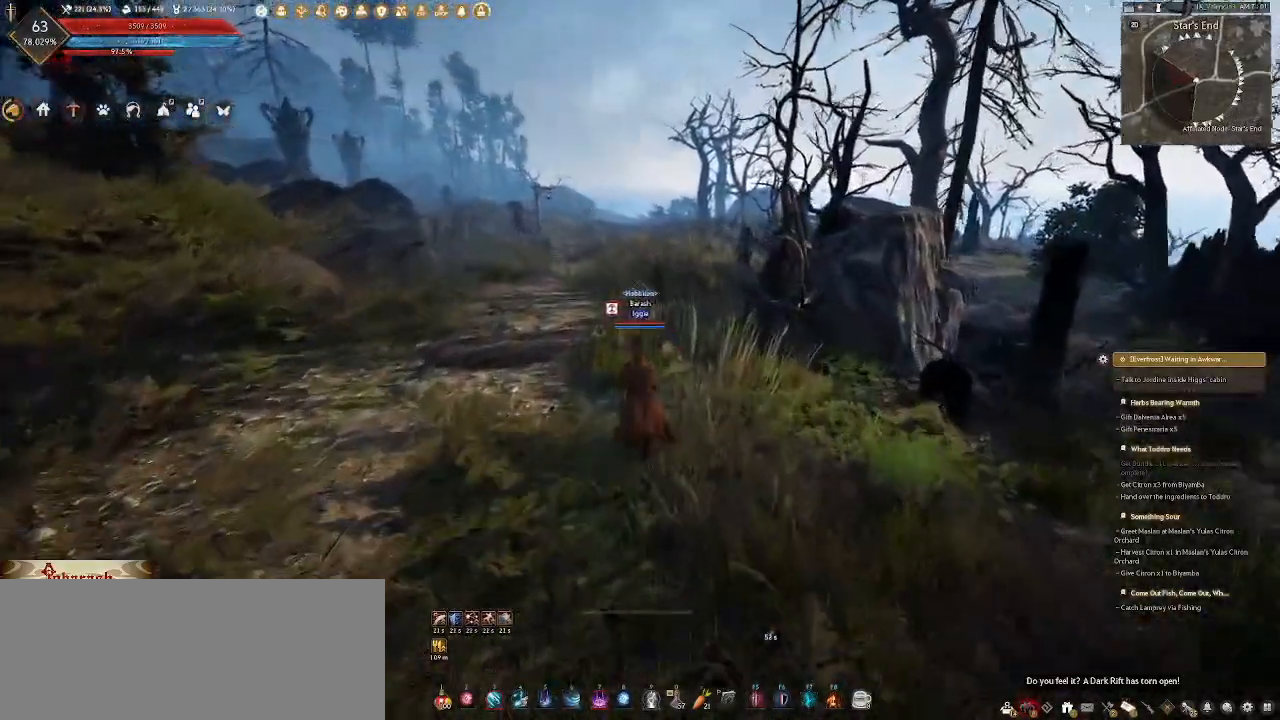
{"keys": ["shift_l", "w"], "mouse": [], "events": []}
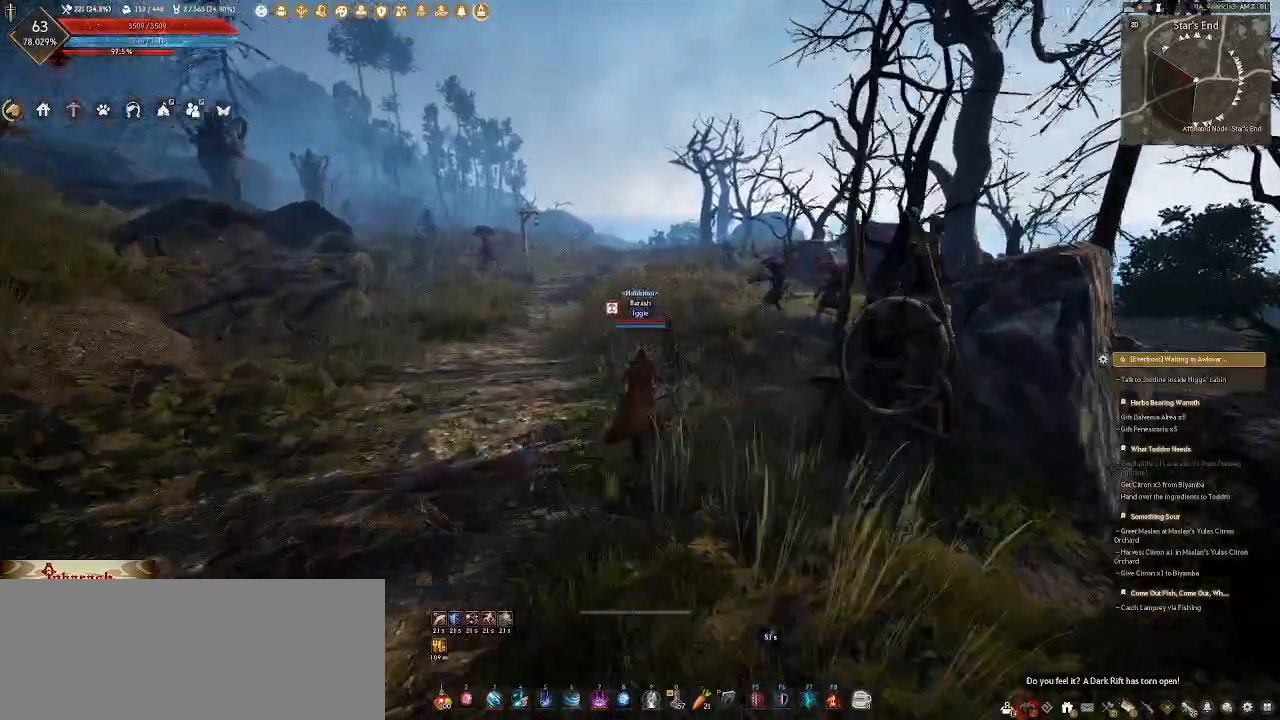
{"keys": ["shift_l", "w"], "mouse": [], "events": []}
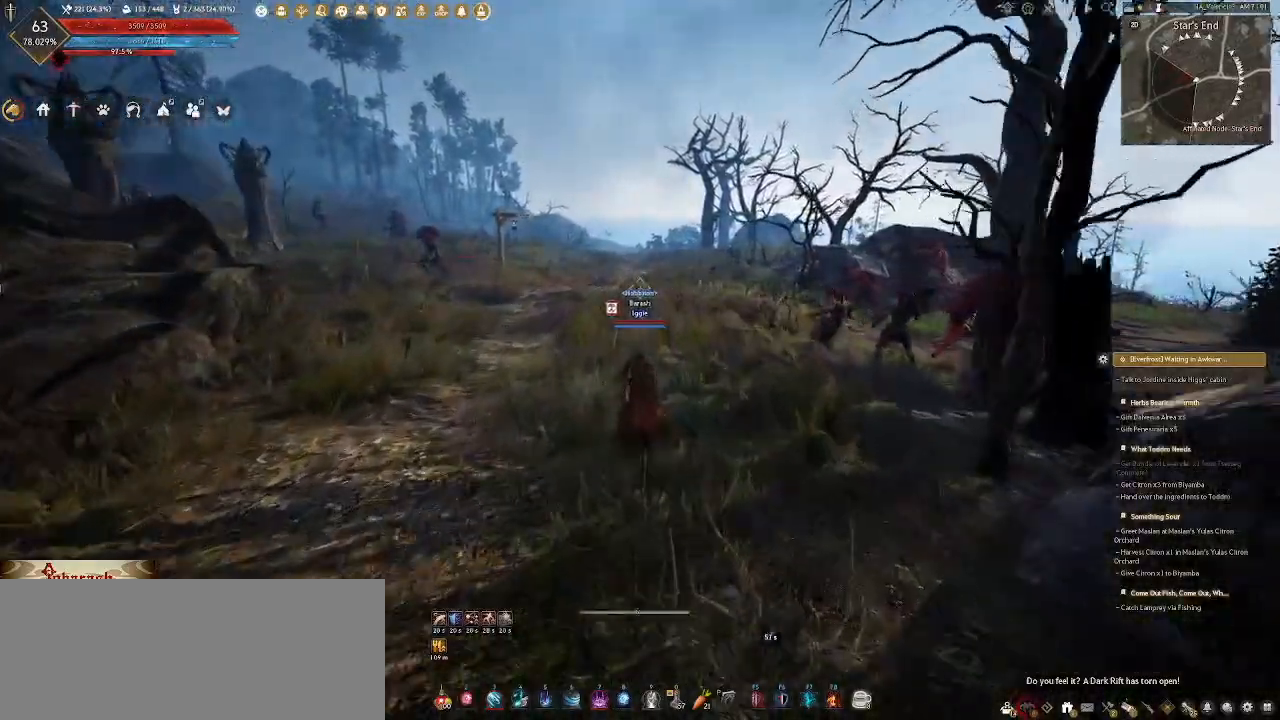
{"keys": ["shift_l", "w"], "mouse": [], "events": []}
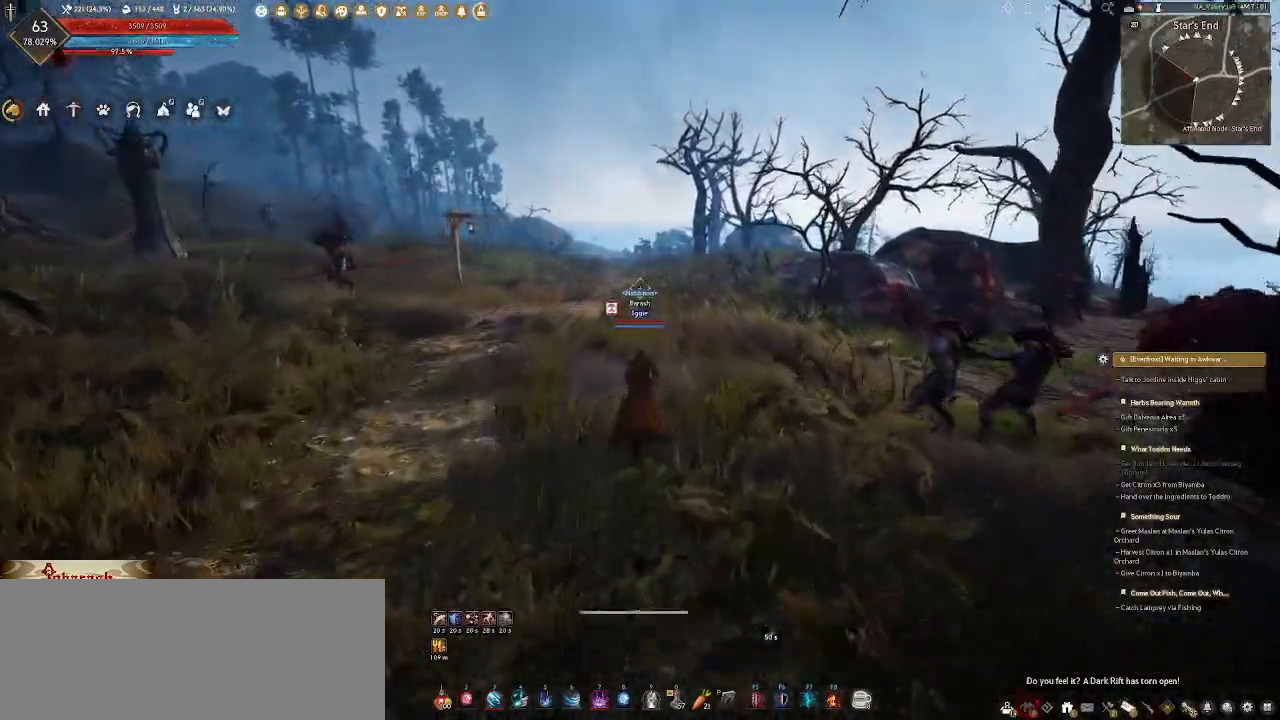
{"keys": ["shift_l", "w"], "mouse": [], "events": []}
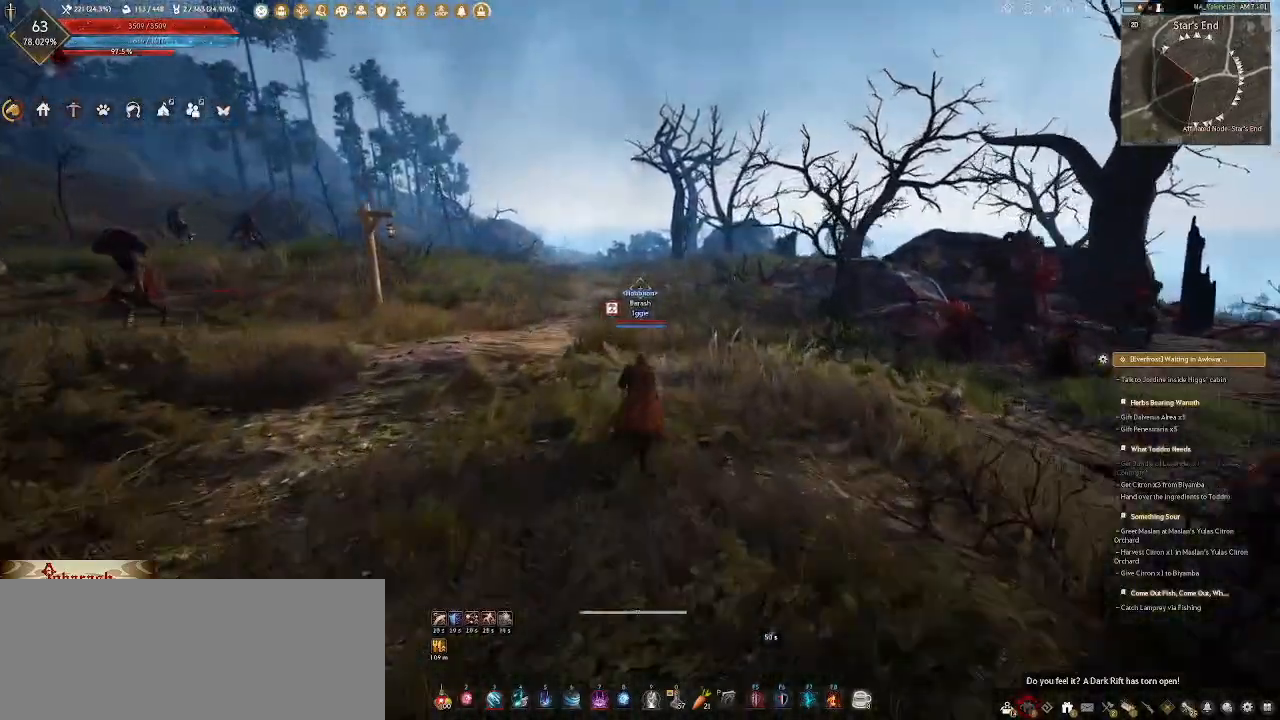
{"keys": ["shift_l", "w"], "mouse": [], "events": []}
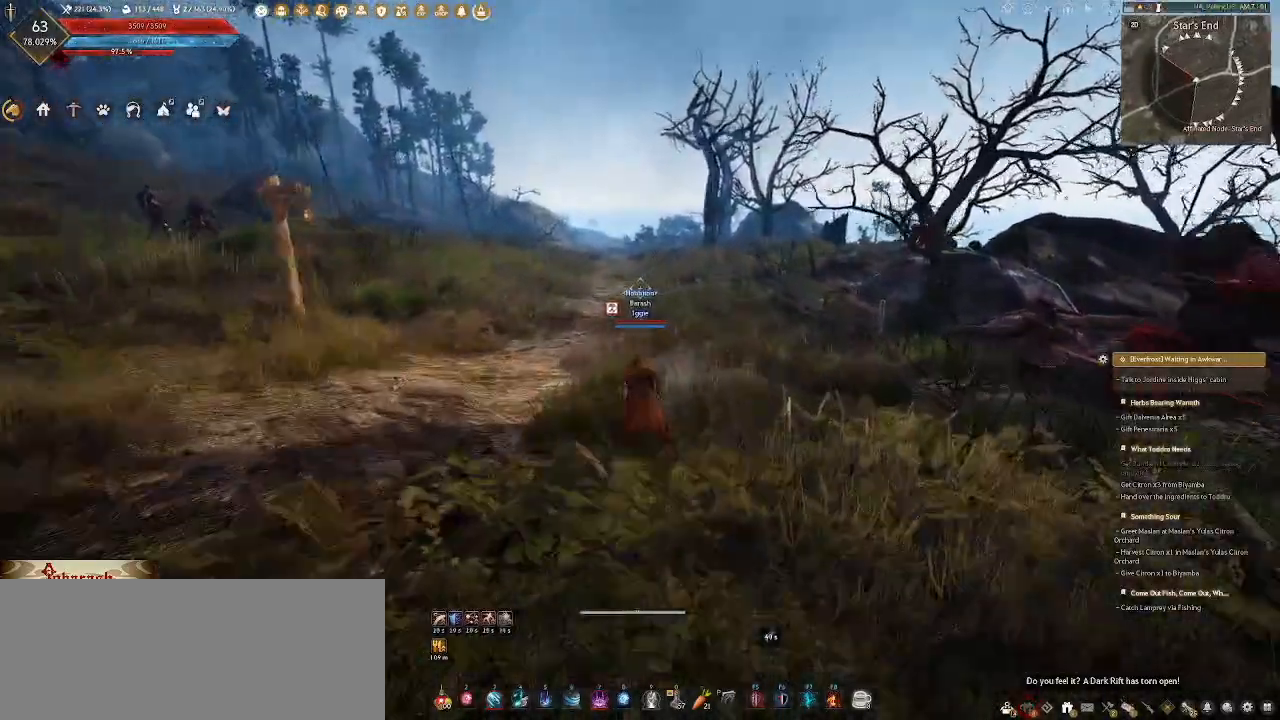
{"keys": ["shift_l", "w"], "mouse": [], "events": []}
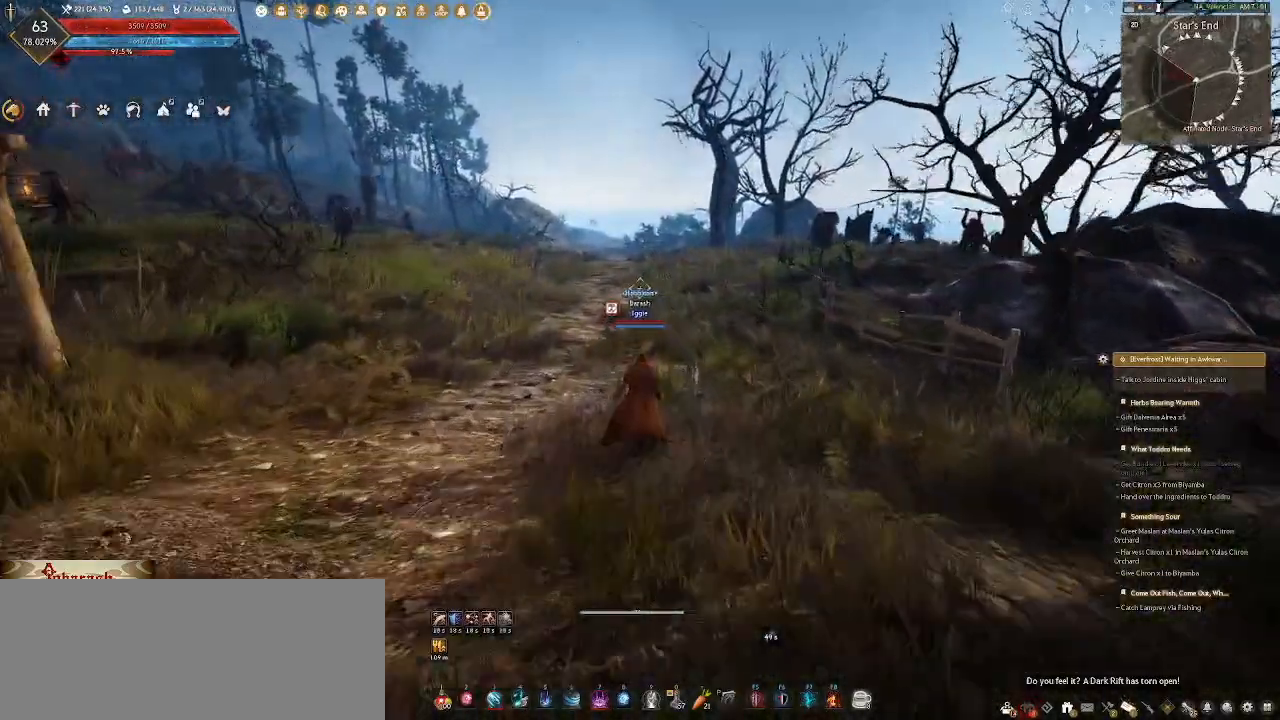
{"keys": ["shift_l", "w"], "mouse": ["wheel"], "events": [[67, "mouse_wheel", "down"]]}
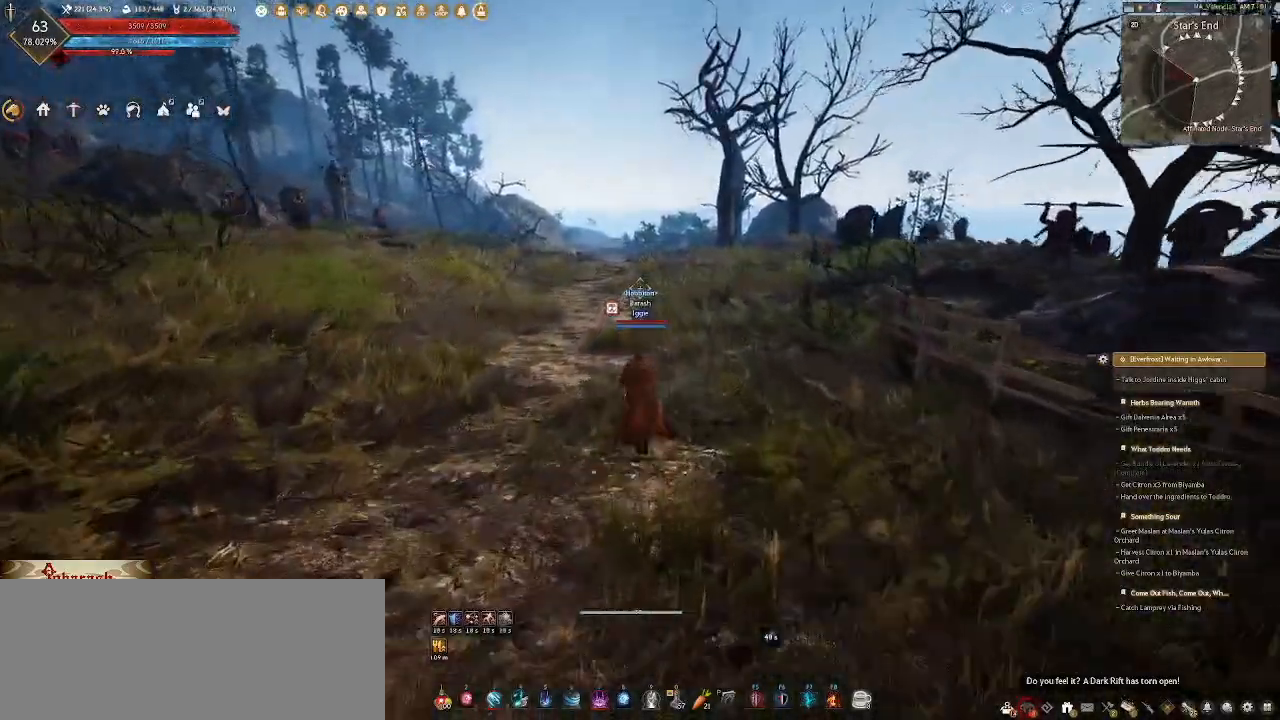
{"keys": ["w"], "mouse": [], "events": [[17, "shift_l", "up"], [367, "mouse_wheel", "up"]]}
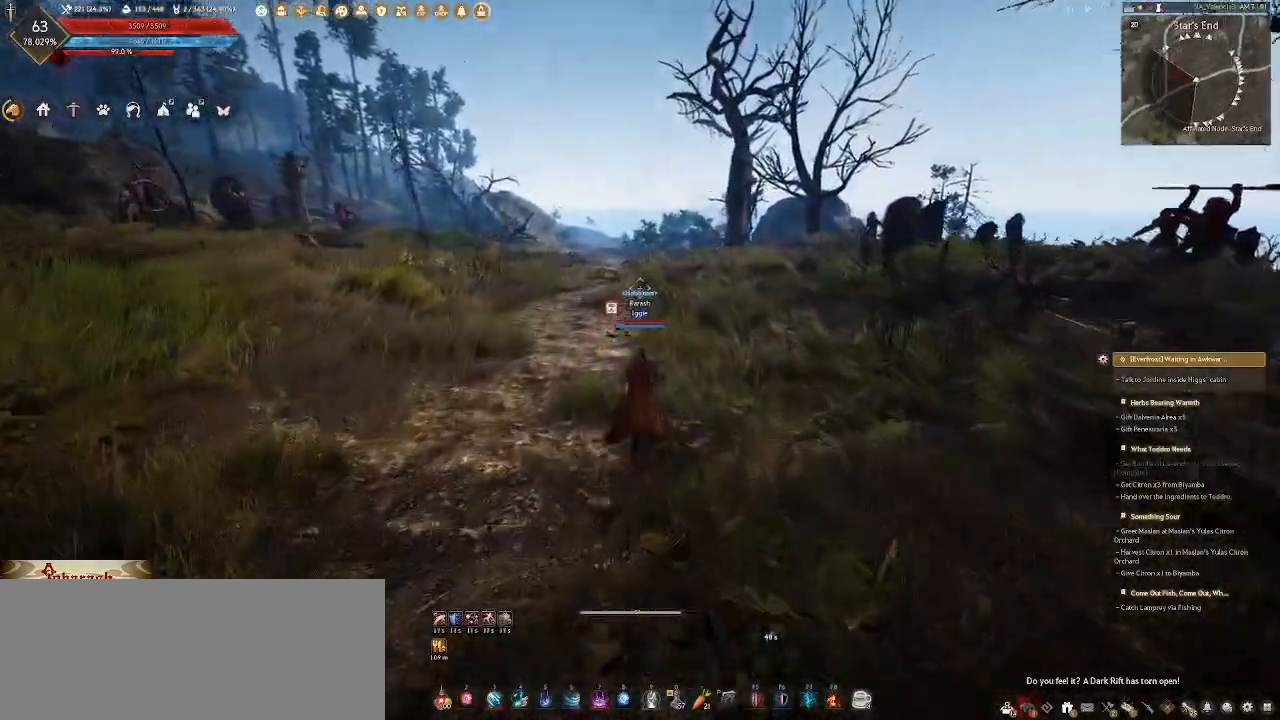
{"keys": ["w"], "mouse": [], "events": []}
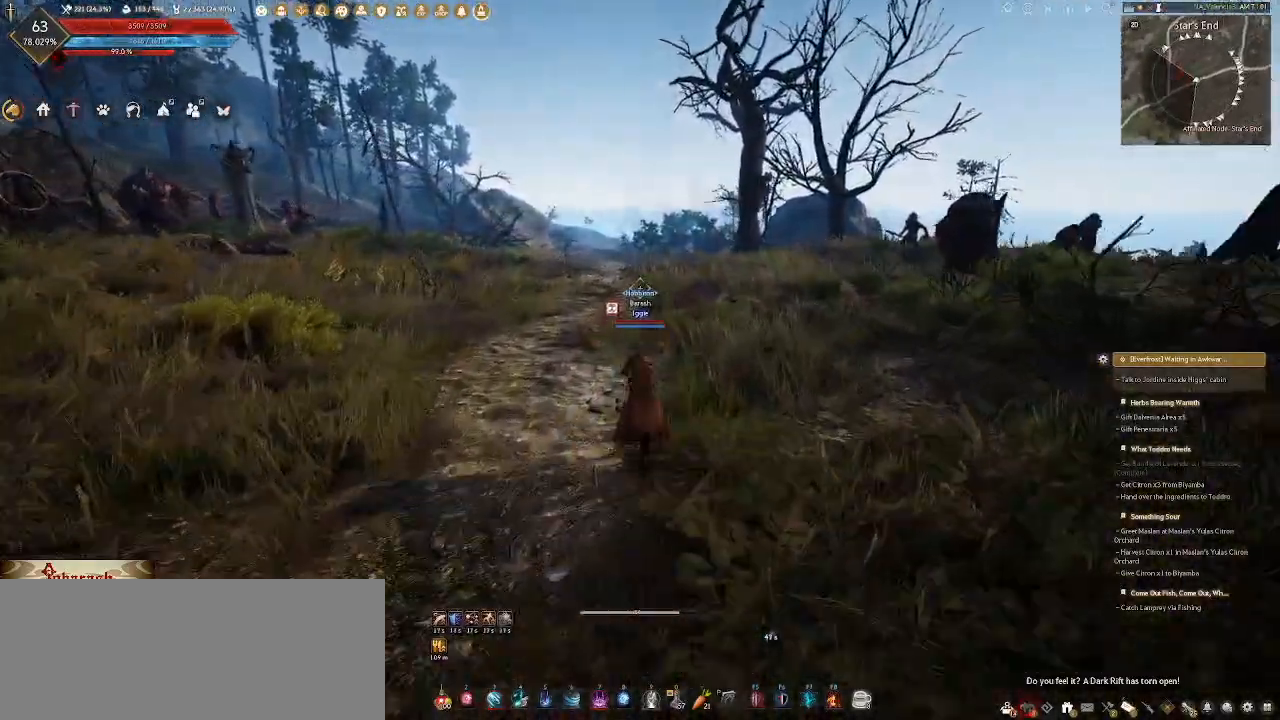
{"keys": ["w"], "mouse": [], "events": []}
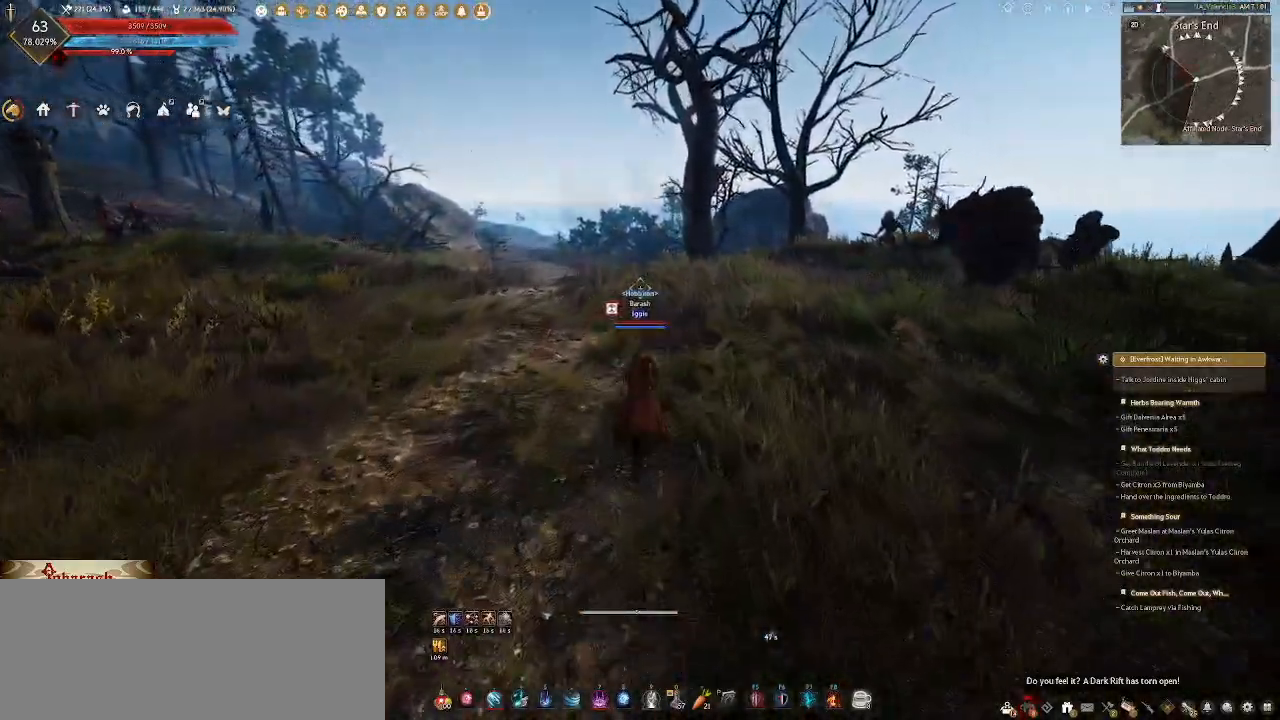
{"keys": ["w"], "mouse": [], "events": []}
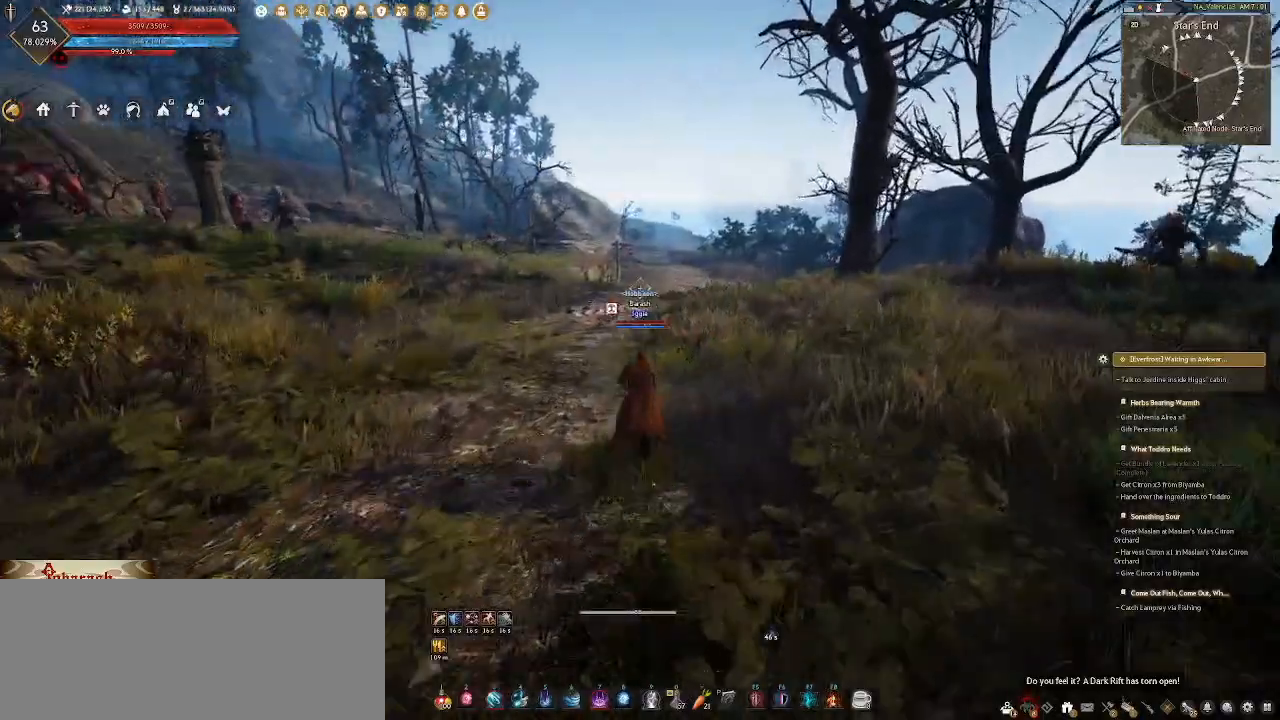
{"keys": ["w"], "mouse": [], "events": []}